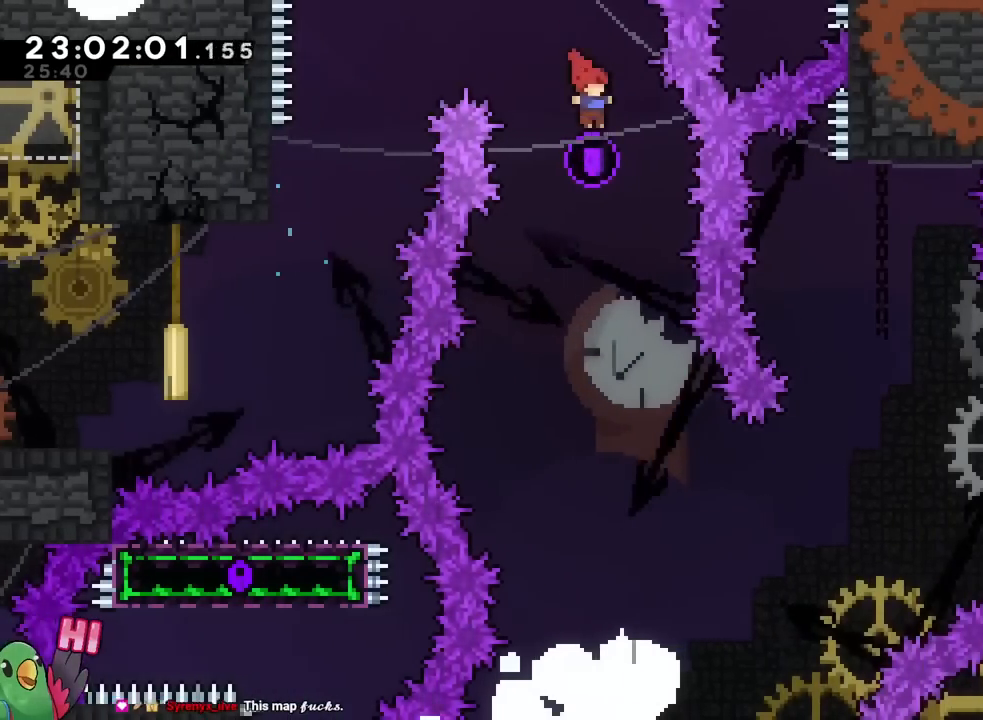
Gameplay with a controller (Nintendo layout); each line is a JSON object with the inputs held at the frame after it. "events" lists button and stick changes between this image and that frame as [ms after this image, input, new state], when the widget could be followed in between. Not read: HOME L1 L2 L3 R1 R2 R3 SELECT START.
{"buttons": [], "left_stick": "center", "right_stick": "center", "events": [[417, "left_stick", "left"], [484, "B", "up"], [484, "left_stick", "center"]]}
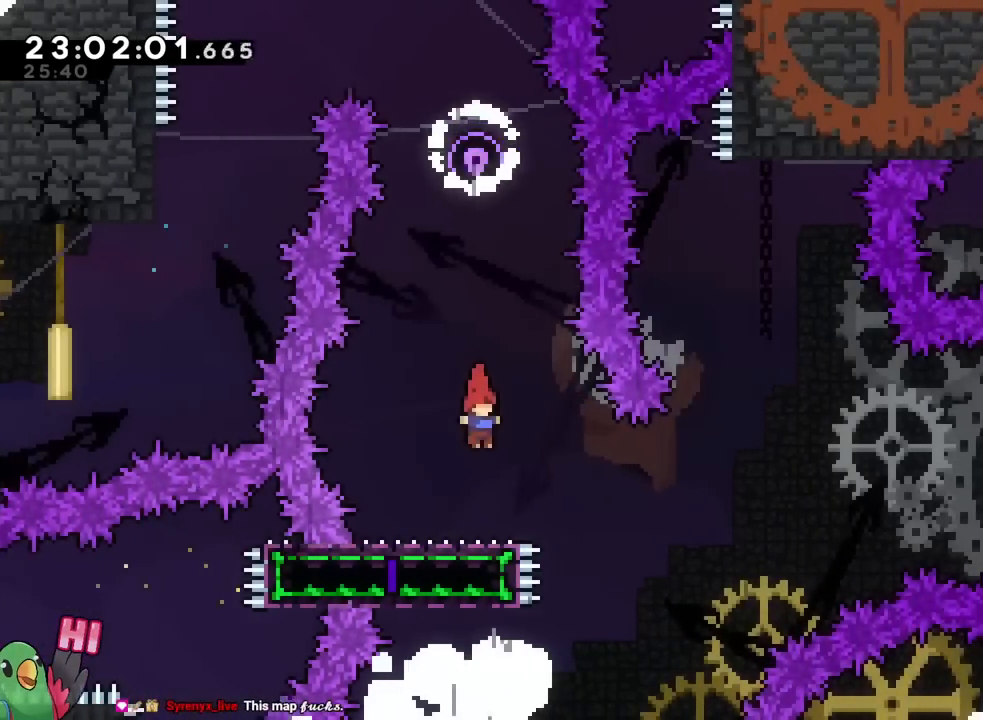
{"buttons": ["B", "Y"], "left_stick": "right", "right_stick": "center", "events": [[117, "left_stick", "right"], [234, "Y", "down"], [284, "B", "down"]]}
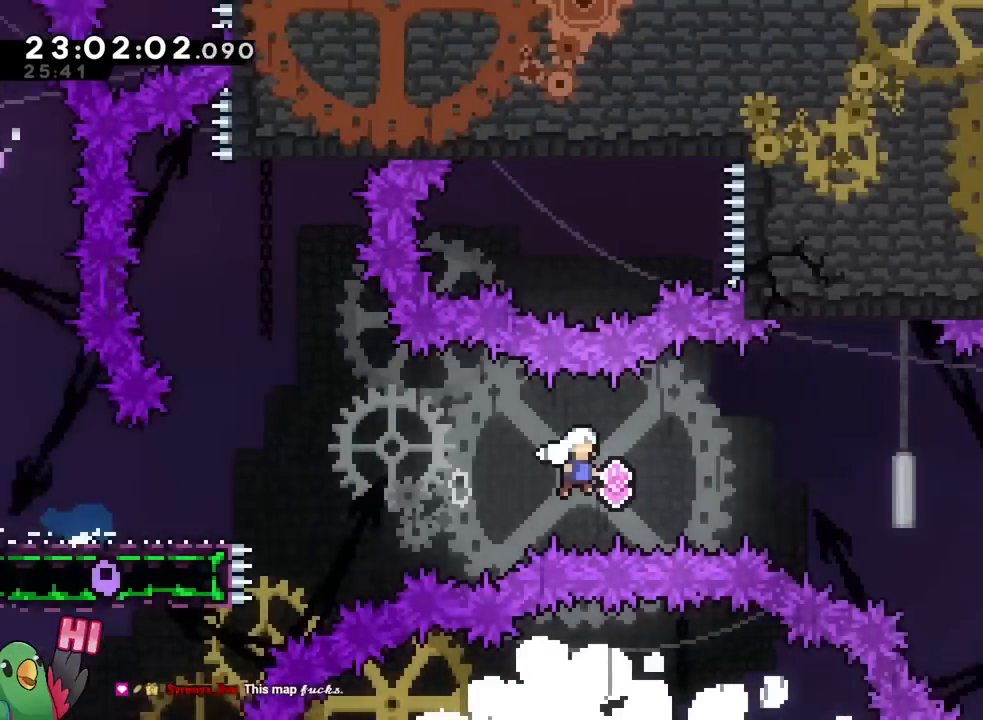
{"buttons": ["B"], "left_stick": "right", "right_stick": "center", "events": [[284, "B", "up"], [284, "Y", "up"], [384, "B", "down"]]}
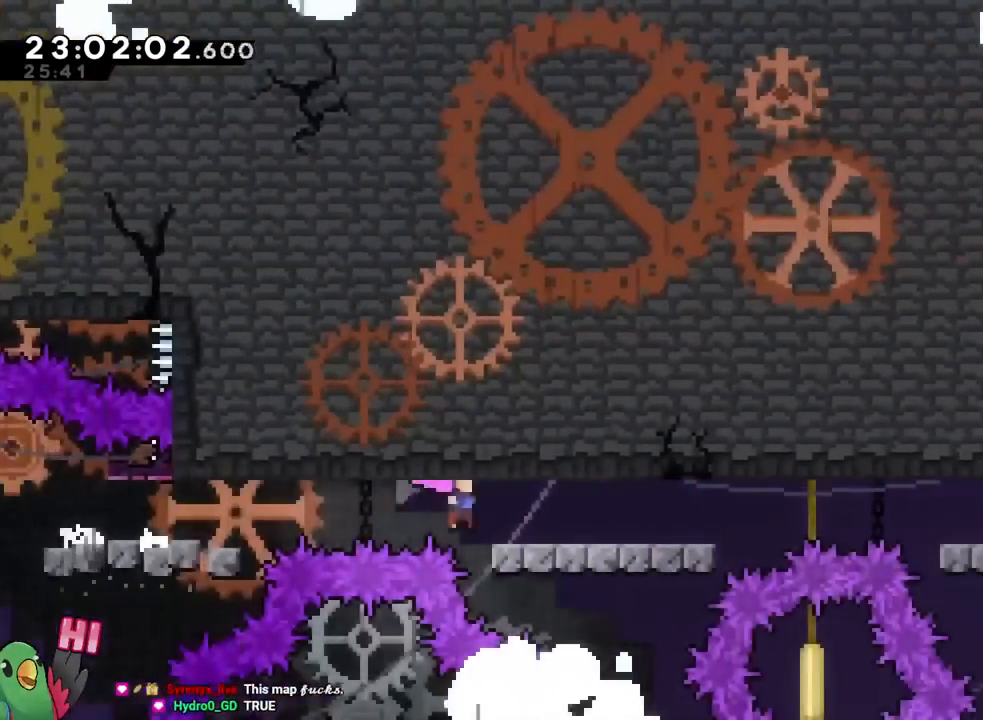
{"buttons": ["B"], "left_stick": "right", "right_stick": "center", "events": [[117, "B", "up"], [167, "B", "down"], [384, "B", "up"], [451, "B", "down"]]}
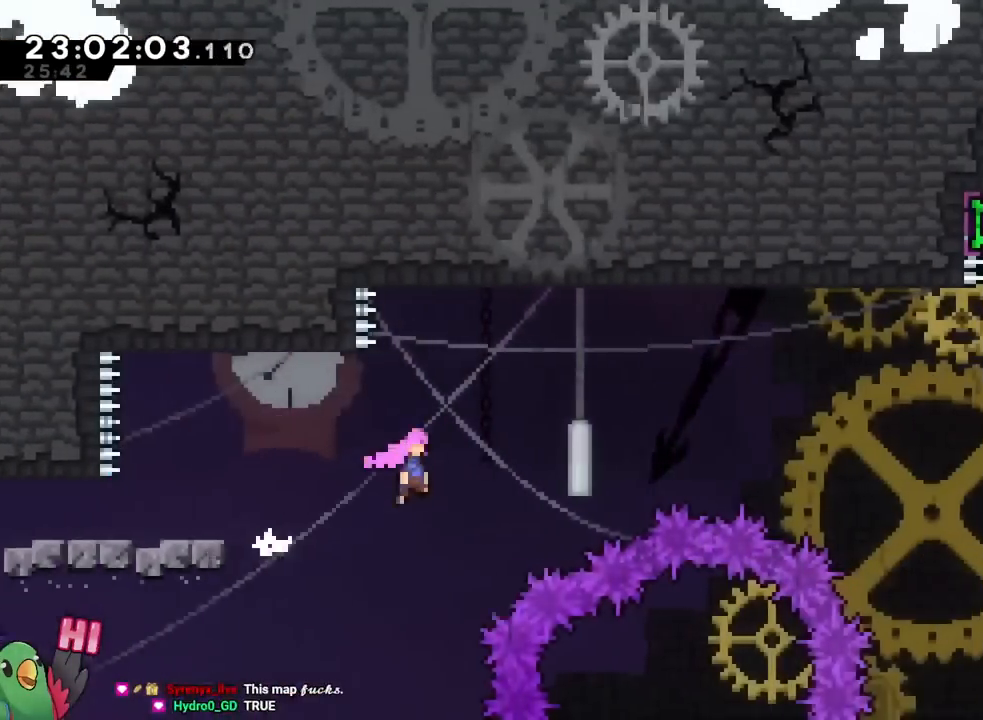
{"buttons": ["B"], "left_stick": "right", "right_stick": "center", "events": []}
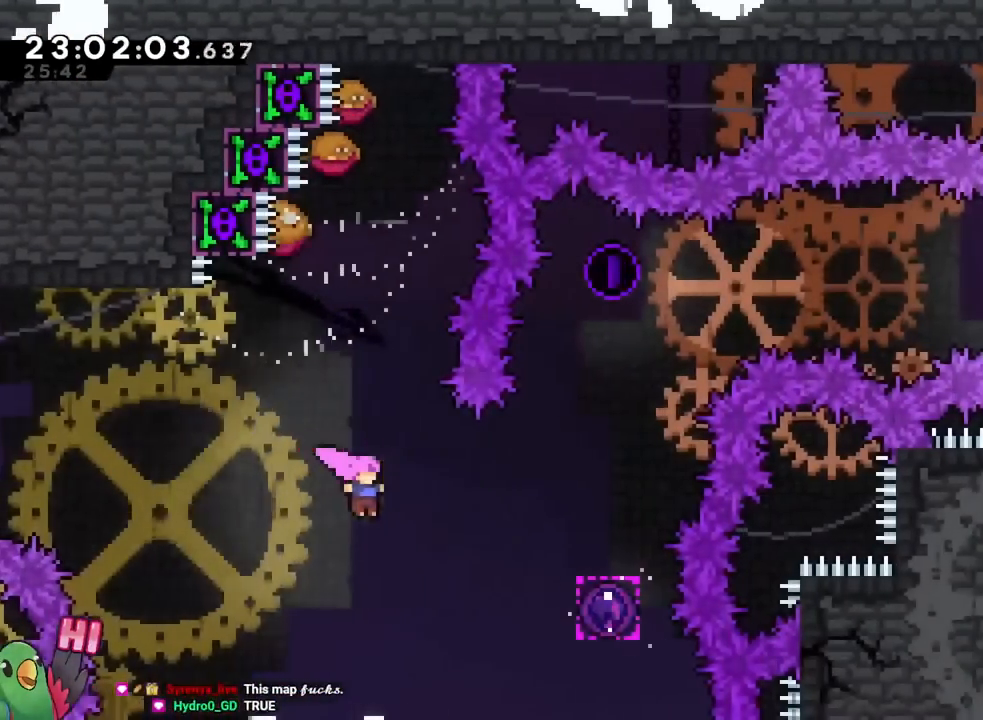
{"buttons": ["B"], "left_stick": "right", "right_stick": "center", "events": []}
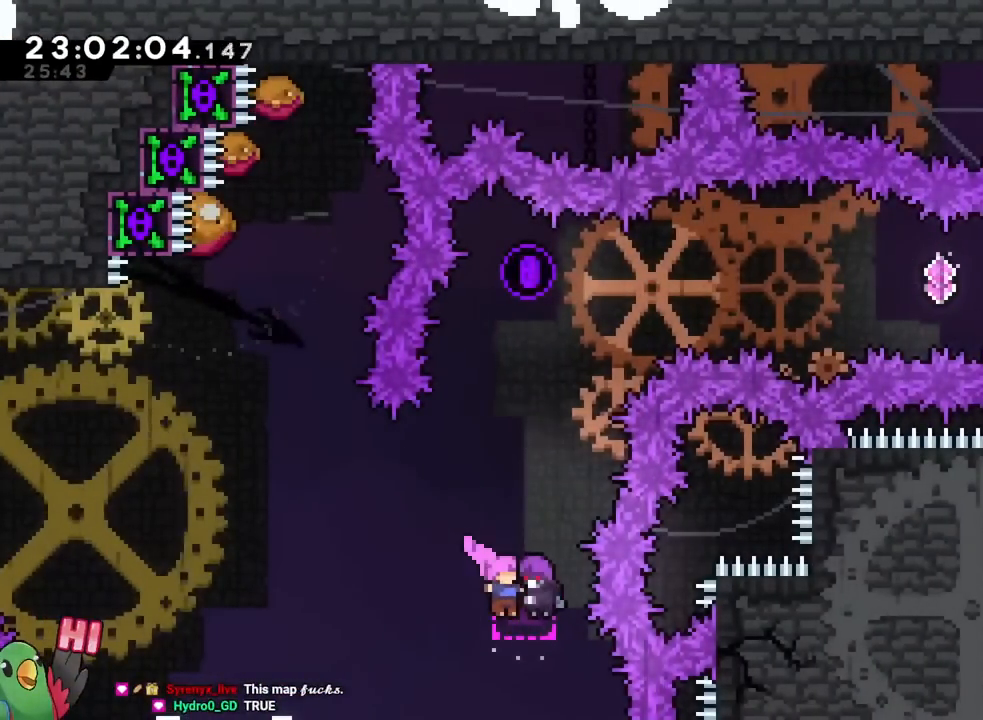
{"buttons": ["B", "Y"], "left_stick": "right", "right_stick": "center"}
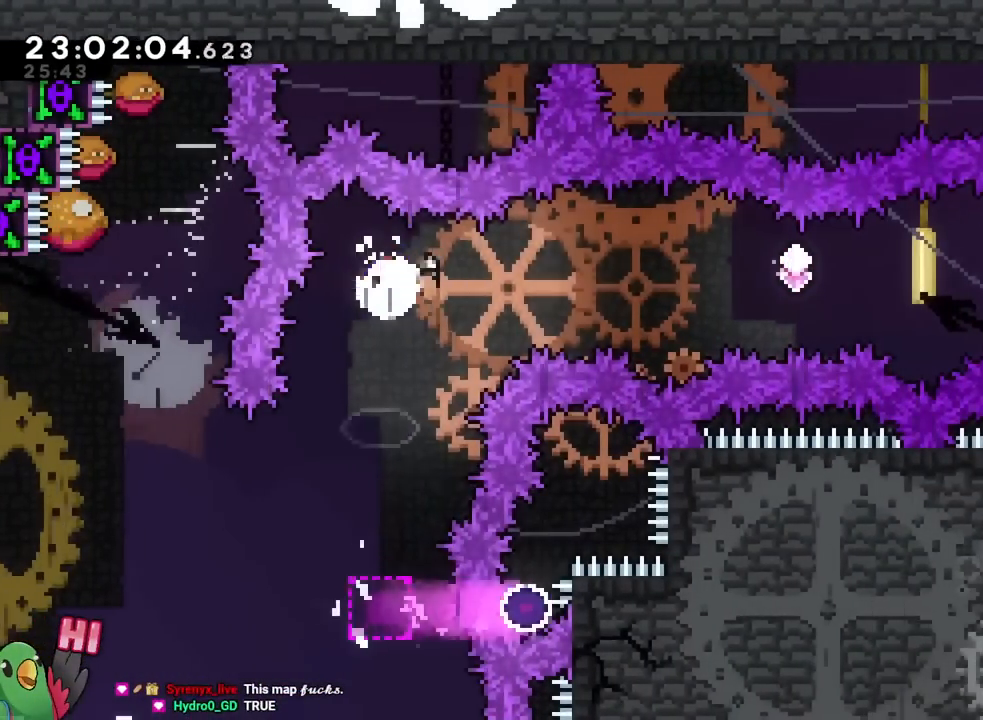
{"buttons": ["B"], "left_stick": "right", "right_stick": "center", "events": [[34, "DPAD_RIGHT", "down"], [67, "DPAD_LEFT", "down"], [117, "Y", "up"], [134, "DPAD_RIGHT", "up"], [201, "DPAD_LEFT", "up"], [217, "Y", "down"], [367, "Y", "up"]]}
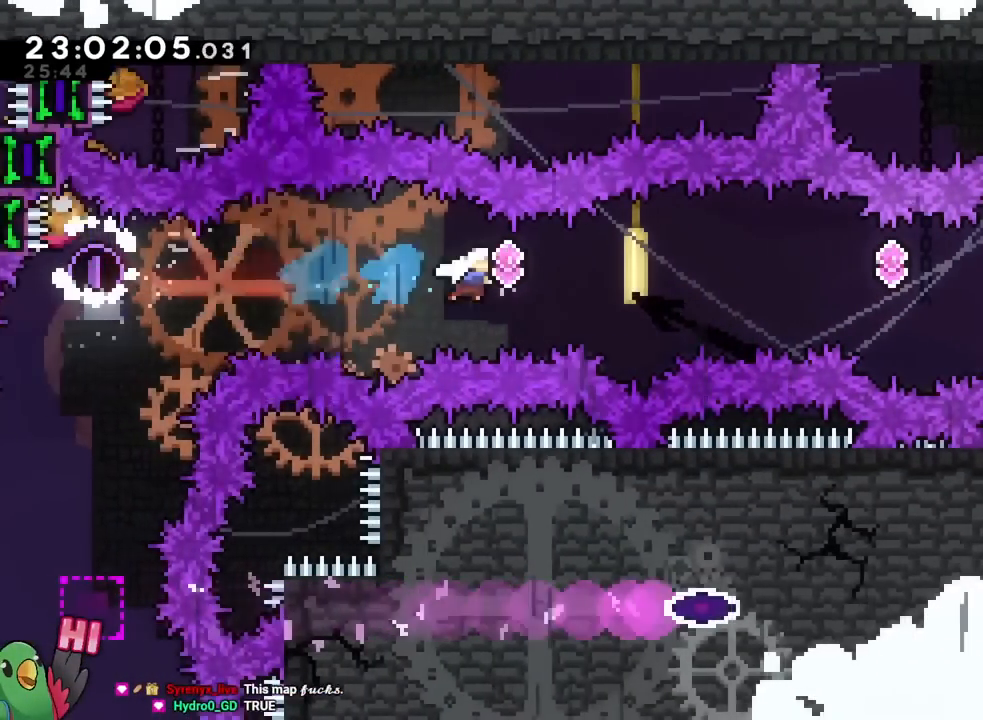
{"buttons": ["B"], "left_stick": "right", "right_stick": "center", "events": [[50, "Y", "down"], [183, "Y", "up"], [334, "Y", "down"], [500, "Y", "up"]]}